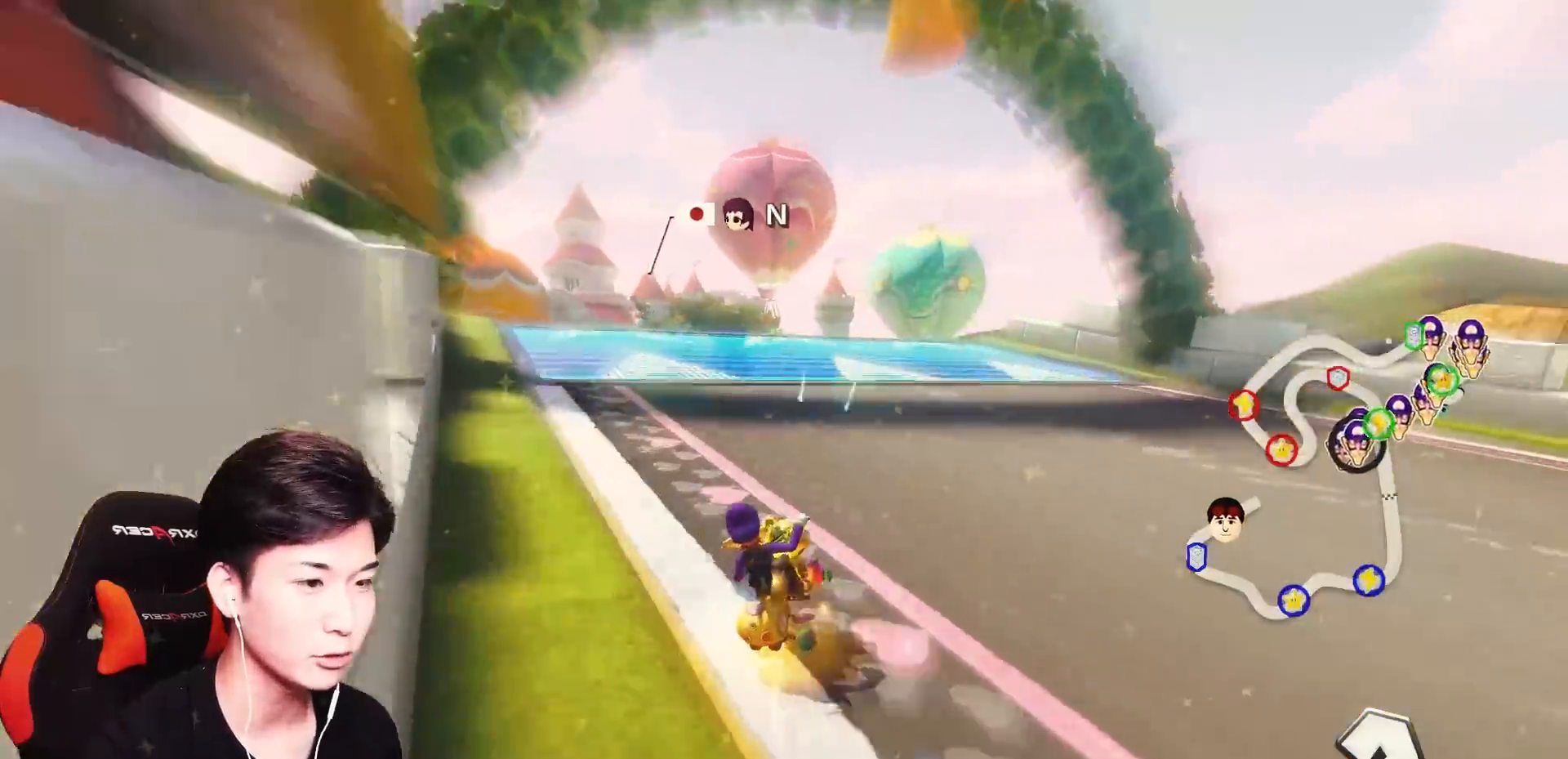
Gameplay with a controller (Nintendo layout); each line is a JSON object with the inputs held at the frame after it. "events" lists button and stick changes between this image and that frame as [ms after this image, input, new state], when the widget could be followed in between. Not read: DPAD_DOWN DPAD_LEFT DPAD_RIGHT L2 L3 R2 R3 right_stick.
{"buttons": ["A", "R1"], "left_stick": "up-left", "events": []}
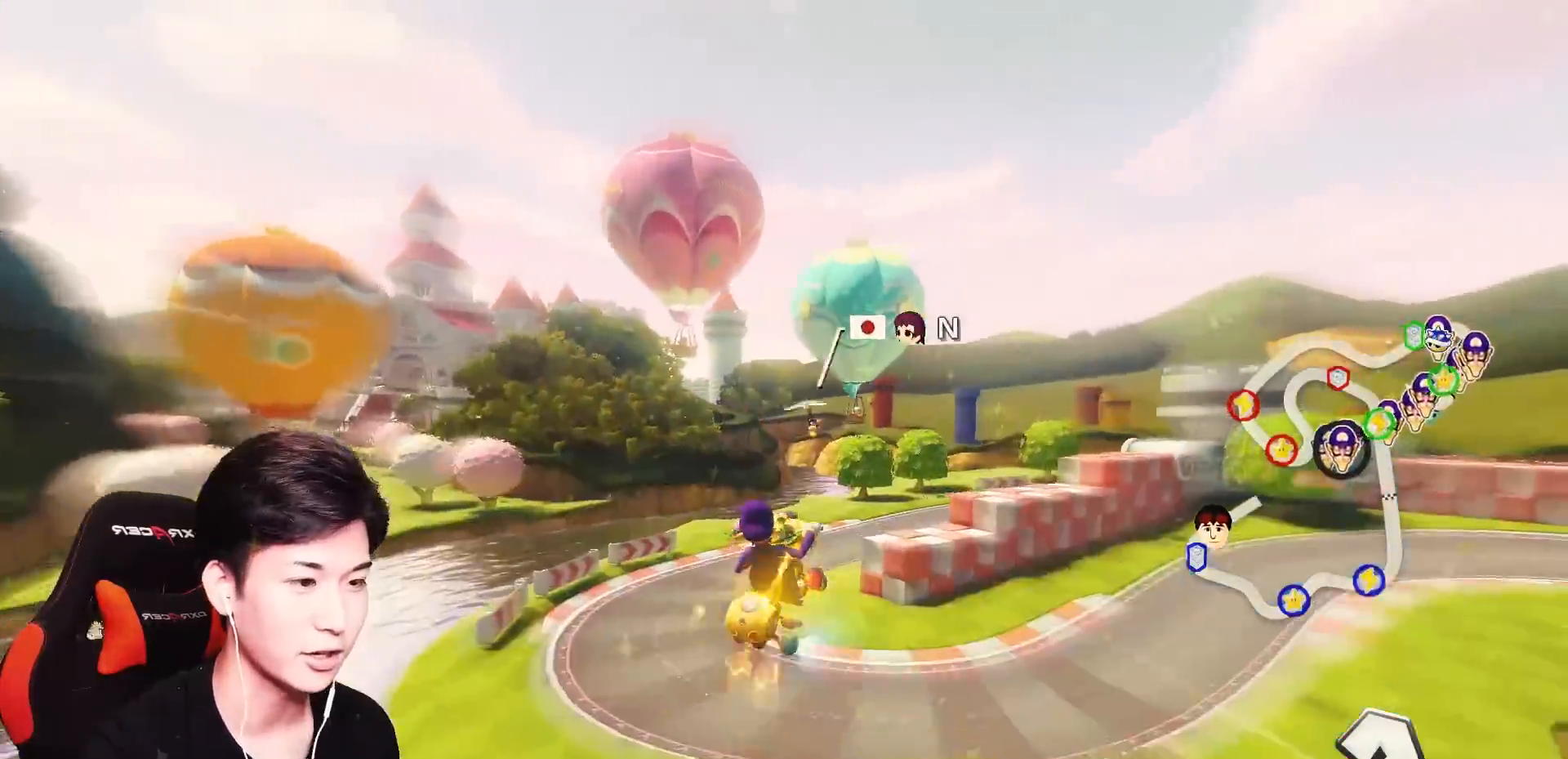
{"buttons": ["A", "X", "R1"], "left_stick": "up-left", "events": [[183, "X", "down"]]}
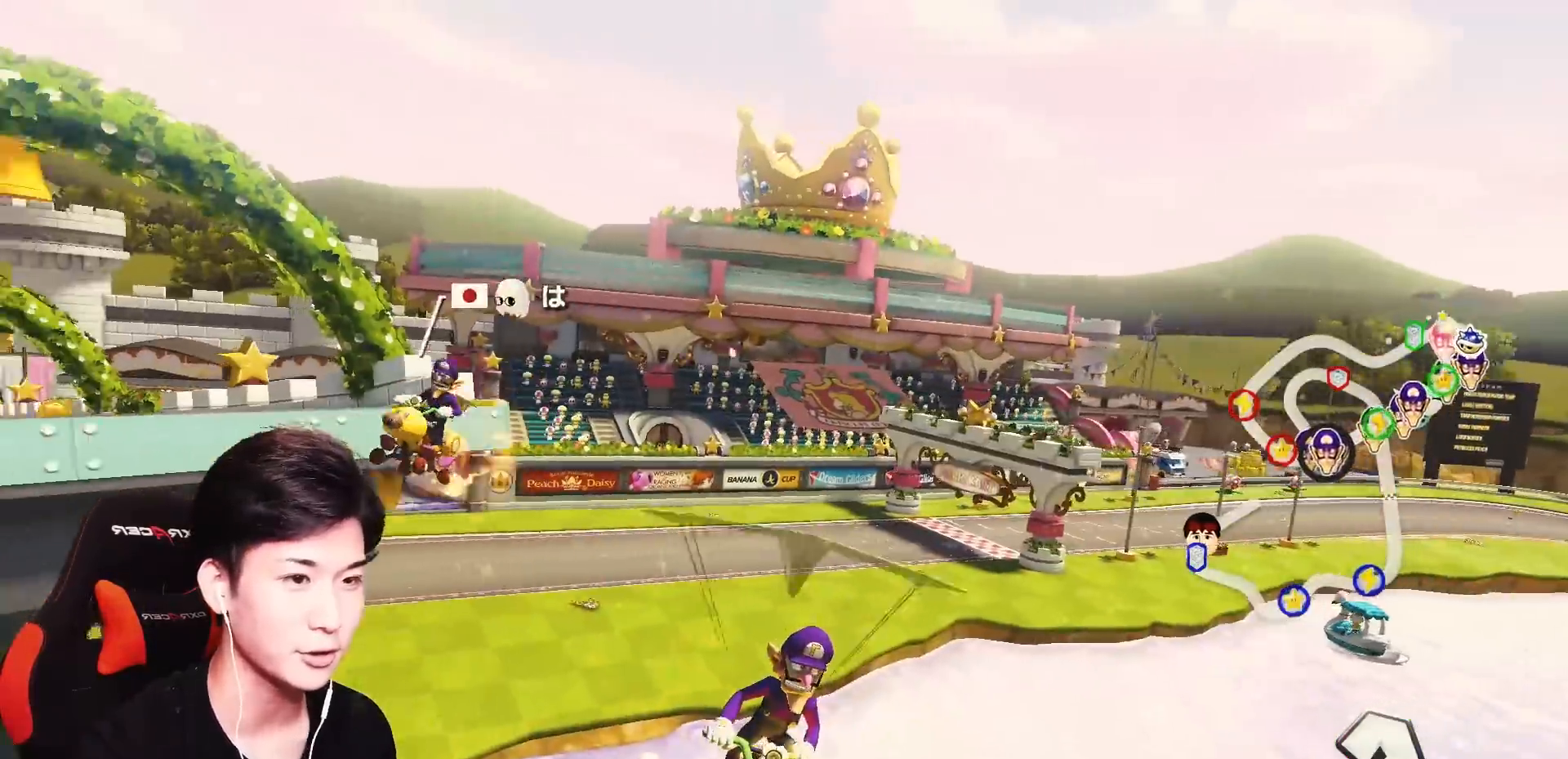
{"buttons": ["A", "X"], "left_stick": "up-left", "events": [[434, "R1", "up"]]}
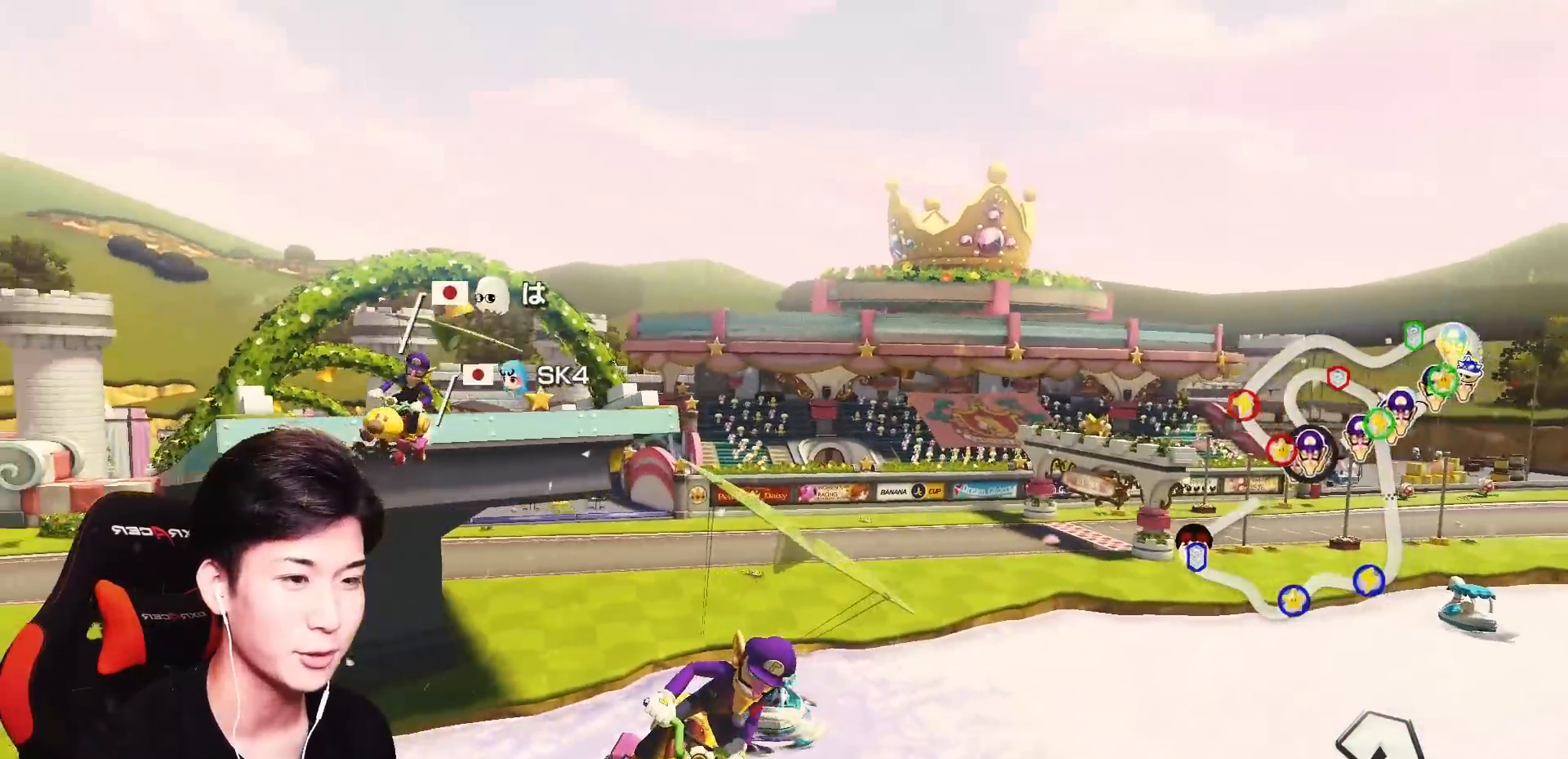
{"buttons": ["A"], "left_stick": "up-left", "events": [[150, "X", "up"]]}
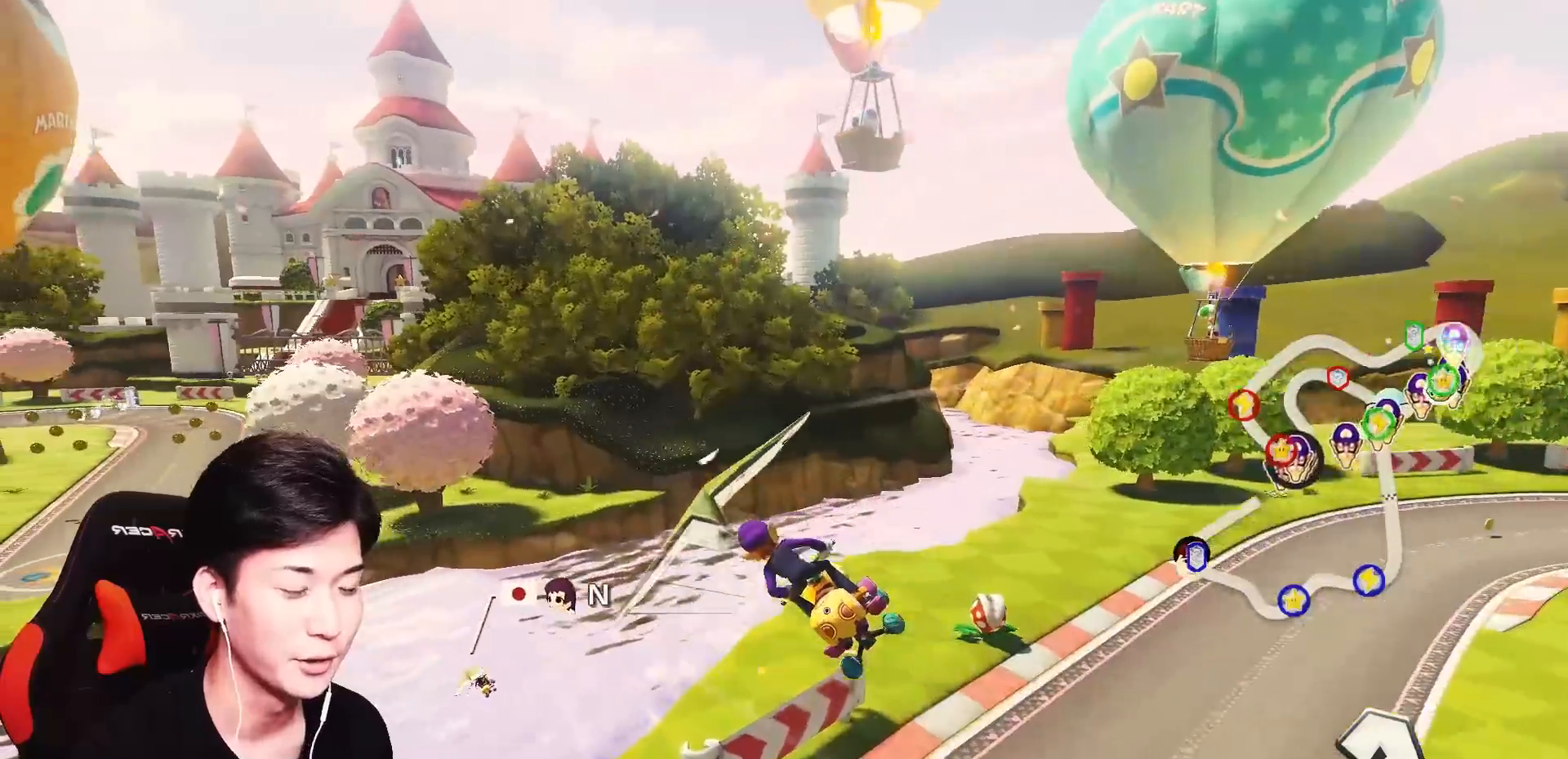
{"buttons": ["A"], "left_stick": "down-left", "events": [[317, "left_stick", "down-left"]]}
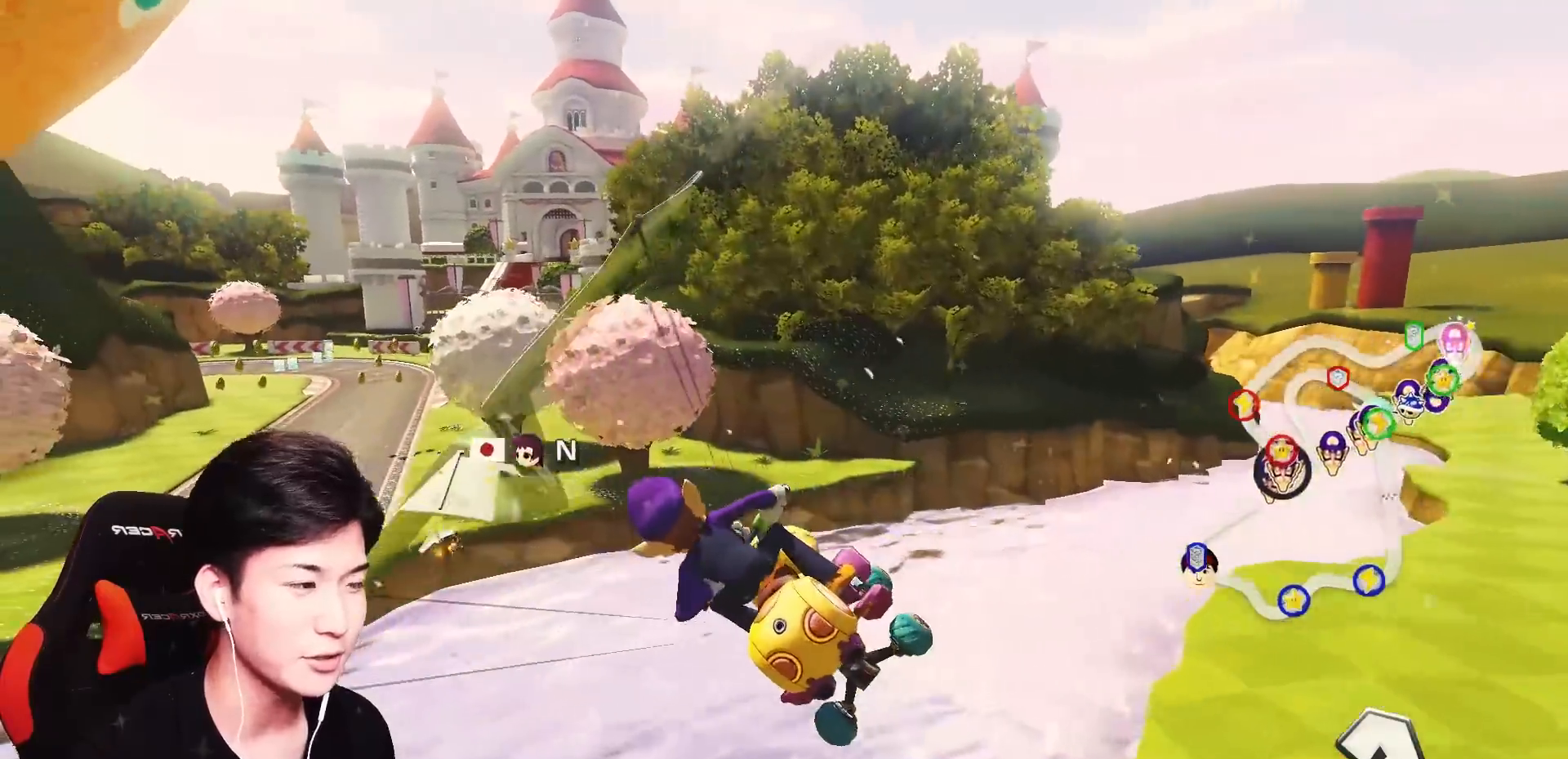
{"buttons": ["A"], "left_stick": "down-left", "events": []}
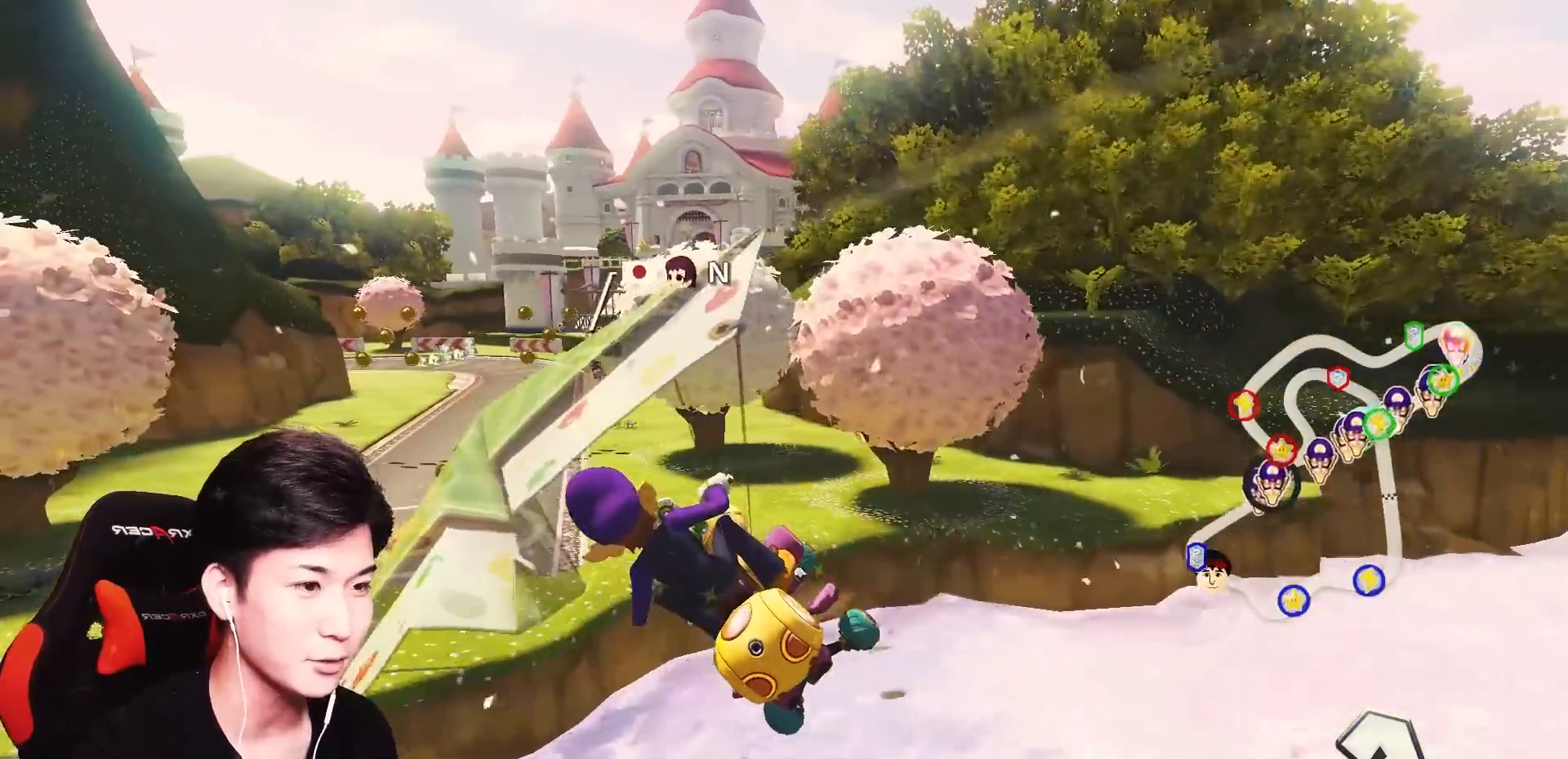
{"buttons": ["A"], "left_stick": "center", "events": [[84, "left_stick", "center"], [401, "left_stick", "left"], [501, "left_stick", "center"]]}
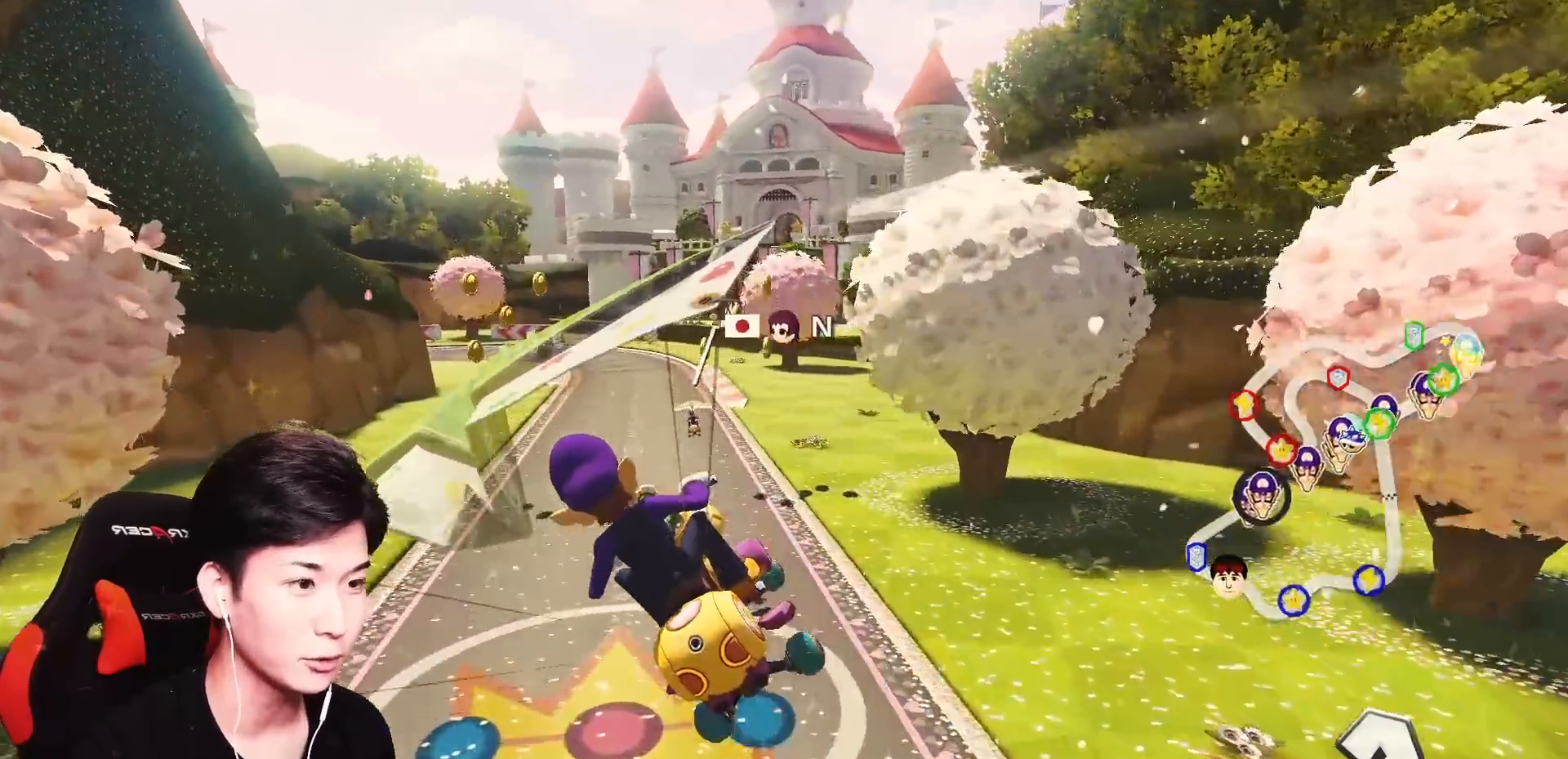
{"buttons": ["A"], "left_stick": "down", "events": [[500, "left_stick", "down"]]}
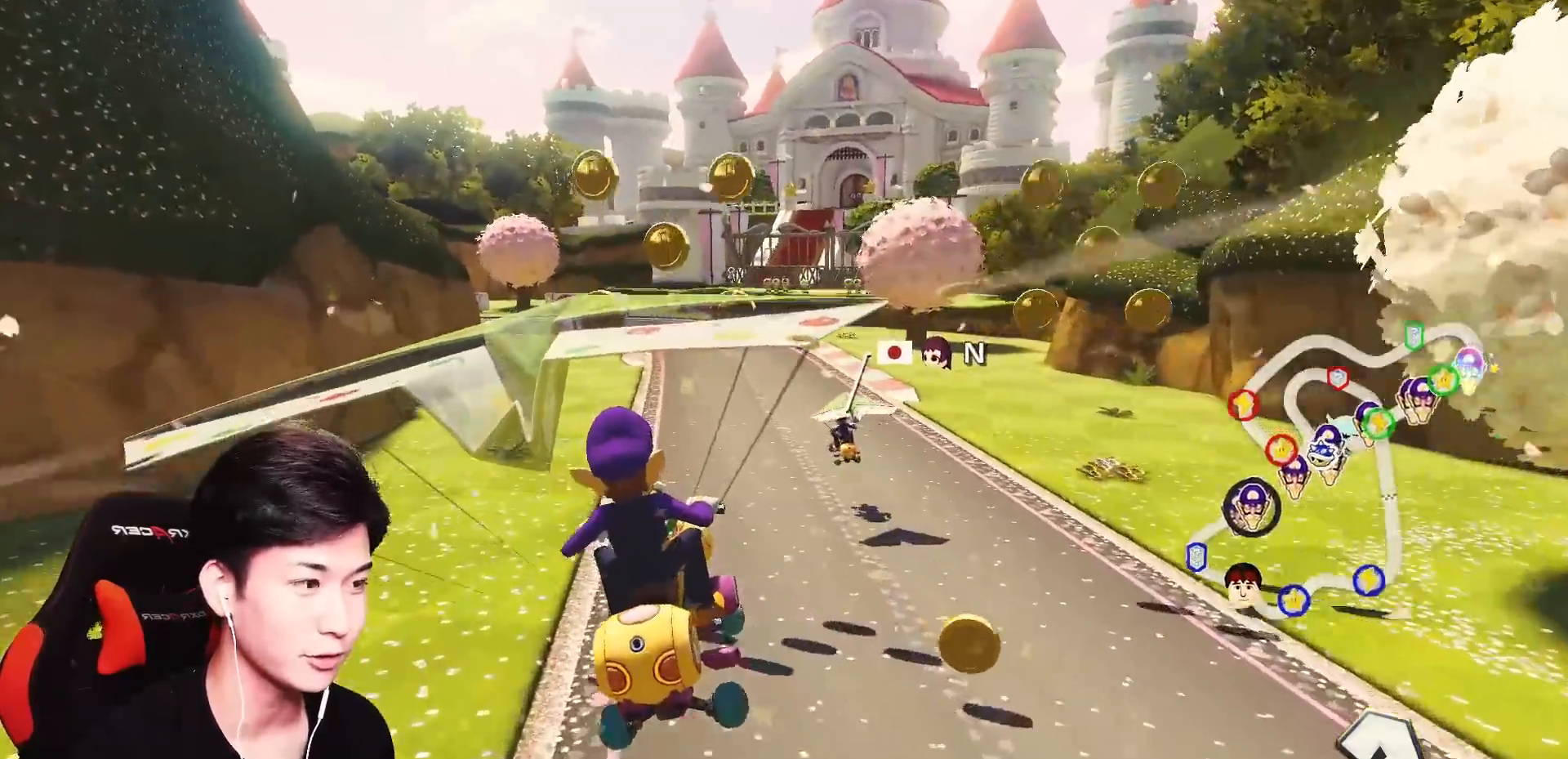
{"buttons": ["A"], "left_stick": "up-right", "events": [[150, "left_stick", "center"], [284, "left_stick", "up-right"]]}
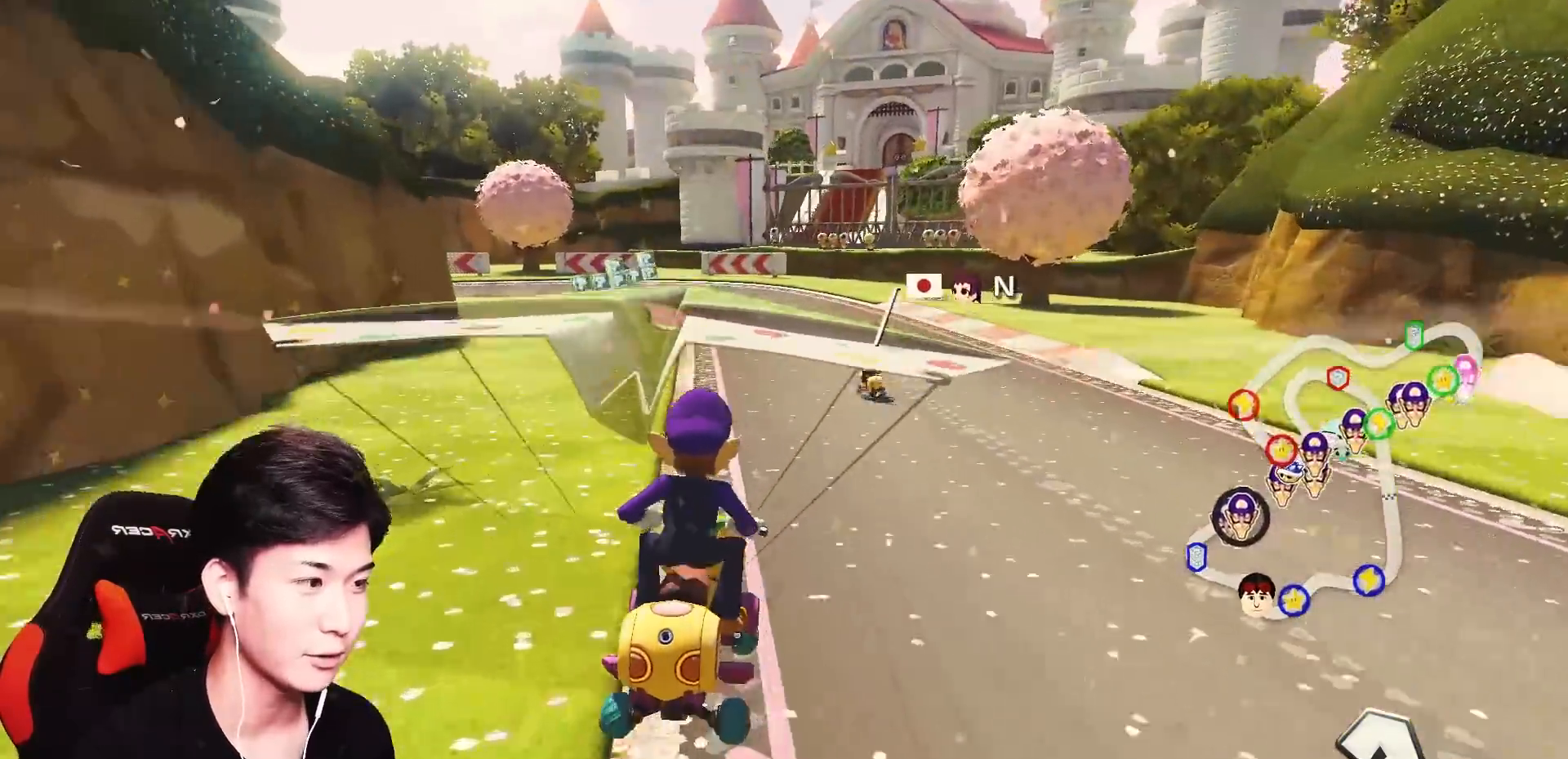
{"buttons": ["A", "R1"], "left_stick": "up-left", "events": [[233, "R1", "down"], [267, "left_stick", "up-left"]]}
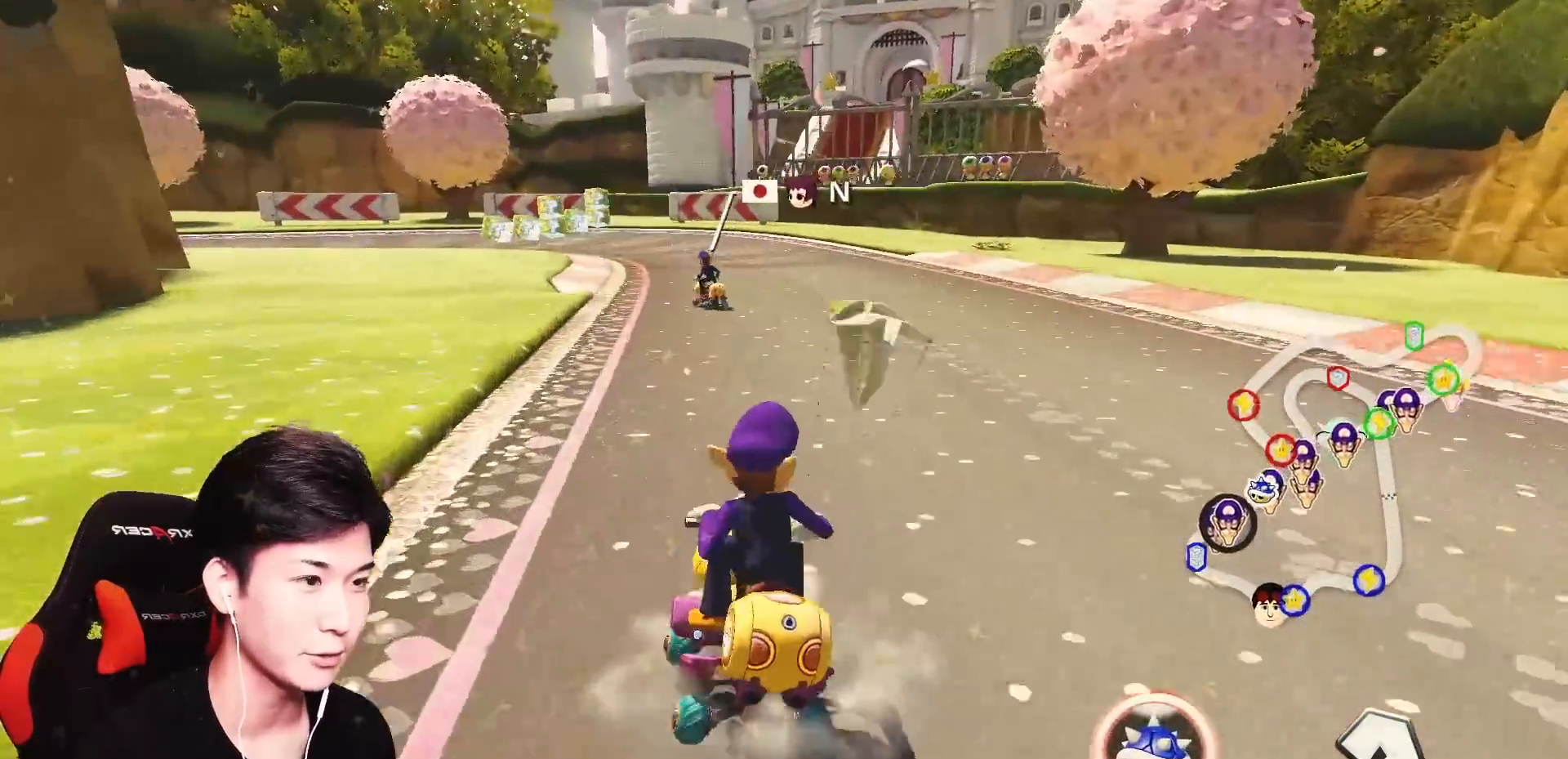
{"buttons": ["A", "X", "R1"], "left_stick": "right", "events": [[167, "X", "down"], [267, "left_stick", "right"], [301, "X", "up"], [384, "START", "down"], [467, "START", "up"], [484, "X", "down"]]}